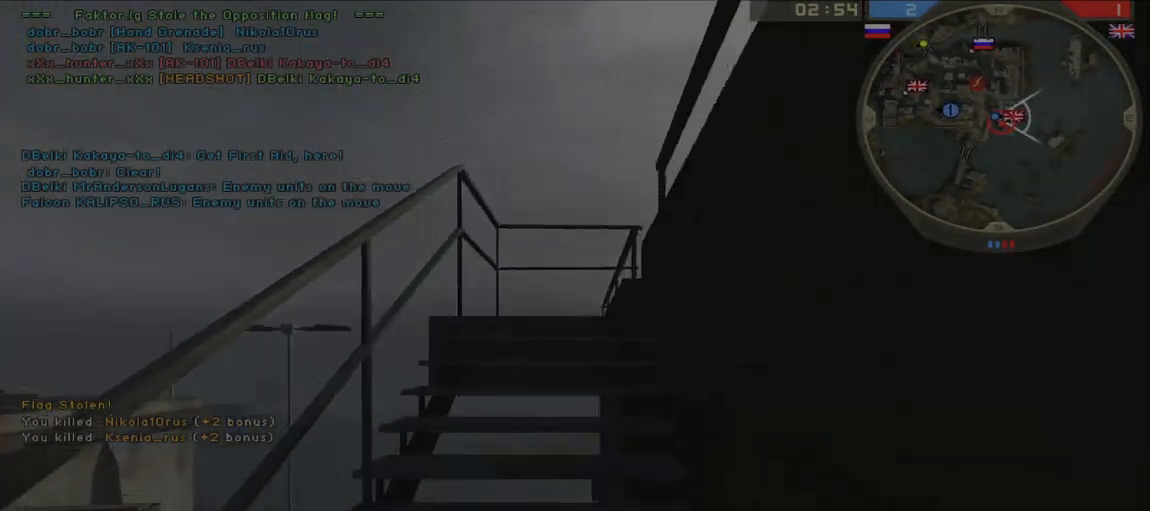
Gameplay with keyboard and mouse; each line is a JSON object with the keys and mouse buttons held at the frame after it. "events" lists presses ("down") and releases ("up") of "a", "ctrl", "d", "e", "f", "q", "r", "s", "shift", "space", "tab", "w", "mouse_left", "mouse_wheel", "mouse_right" and "mouse_mb5" between this image and that frame as [ms after this image, input, new state], when the widget could be followed in between. "mouse_left", "mouse_wheel", "mouse_right", "mouse_mb5" = the "left", "wheel", "right", "mb5" buttons of the "mouse" list. No other keys are recorded. "wheel" means that the mouse wheel is clicked or scrolled. Mouse movement is not recorded. Not read: other_keys.
{"keys": ["a", "w"], "mouse": [], "events": [[467, "a", "down"]]}
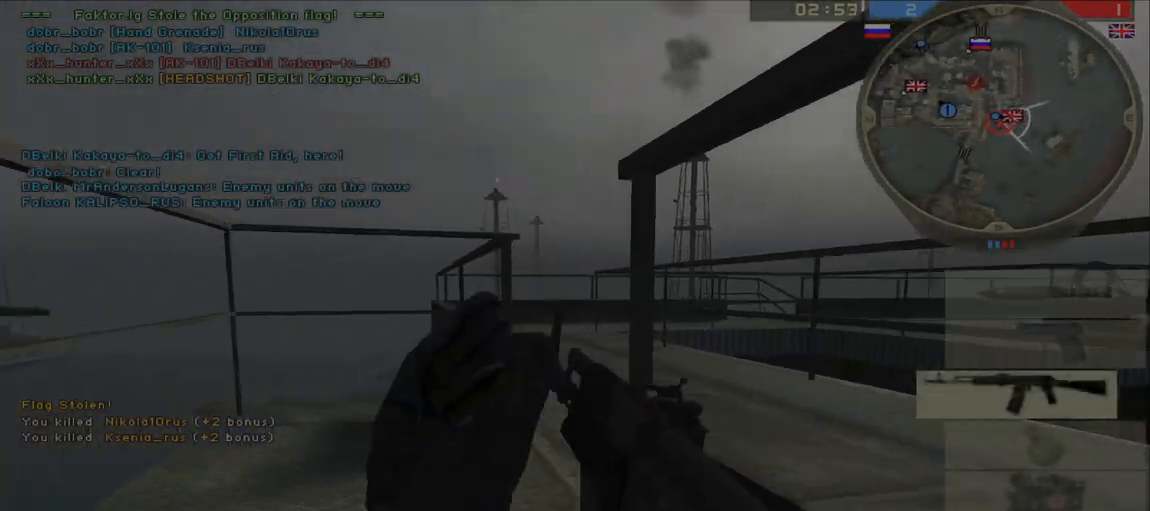
{"keys": ["s"], "mouse": [], "events": [[217, "w", "up"], [250, "s", "down"], [467, "a", "up"]]}
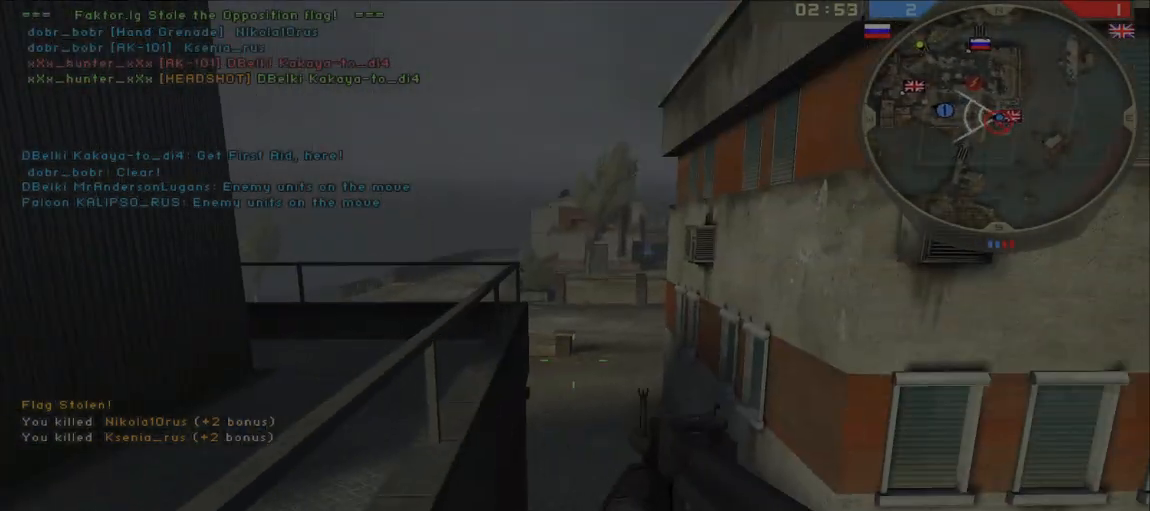
{"keys": ["a", "w"], "mouse": [], "events": [[50, "a", "down"], [83, "s", "up"], [117, "w", "down"]]}
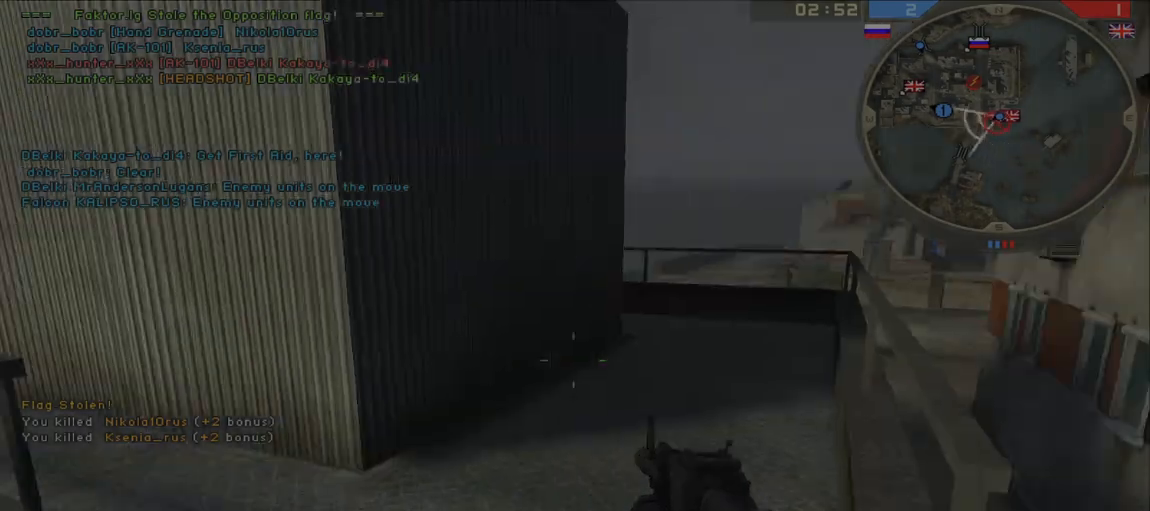
{"keys": ["a", "tab"], "mouse": [], "events": [[250, "tab", "down"], [333, "w", "up"]]}
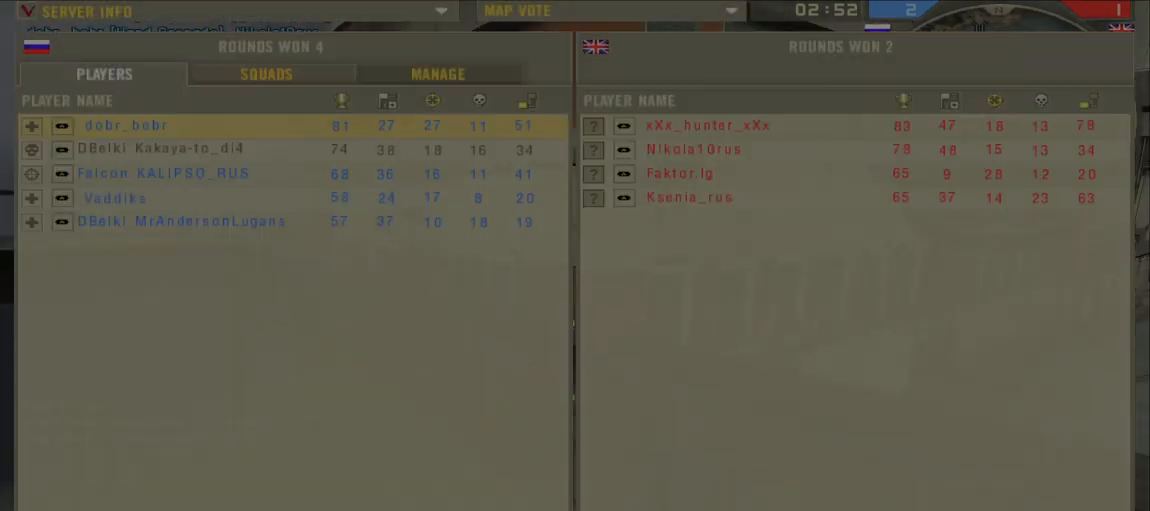
{"keys": ["ctrl", "w"], "mouse": [], "events": [[283, "w", "down"], [333, "a", "up"], [350, "tab", "up"], [450, "ctrl", "down"]]}
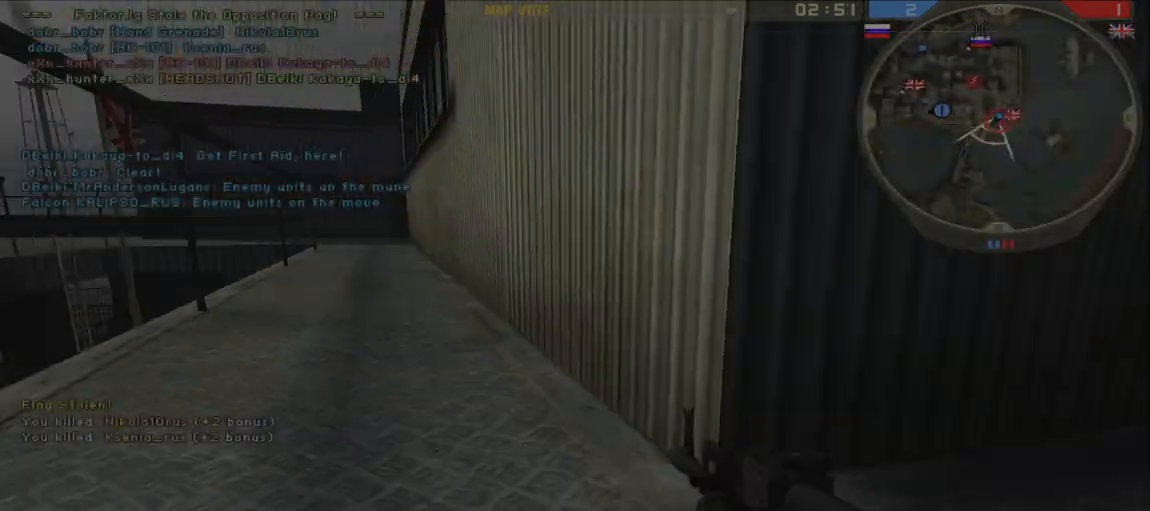
{"keys": ["d", "w"], "mouse": [], "events": [[33, "ctrl", "up"], [300, "d", "down"]]}
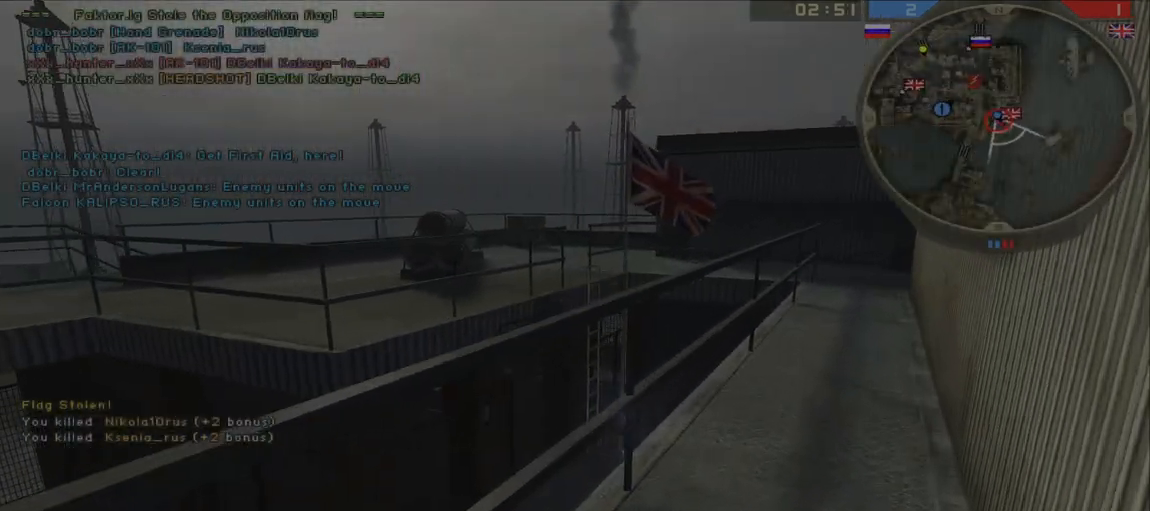
{"keys": ["d"], "mouse": [], "events": [[100, "d", "up"], [117, "shift", "down"], [233, "shift", "up"], [267, "d", "down"], [300, "w", "up"]]}
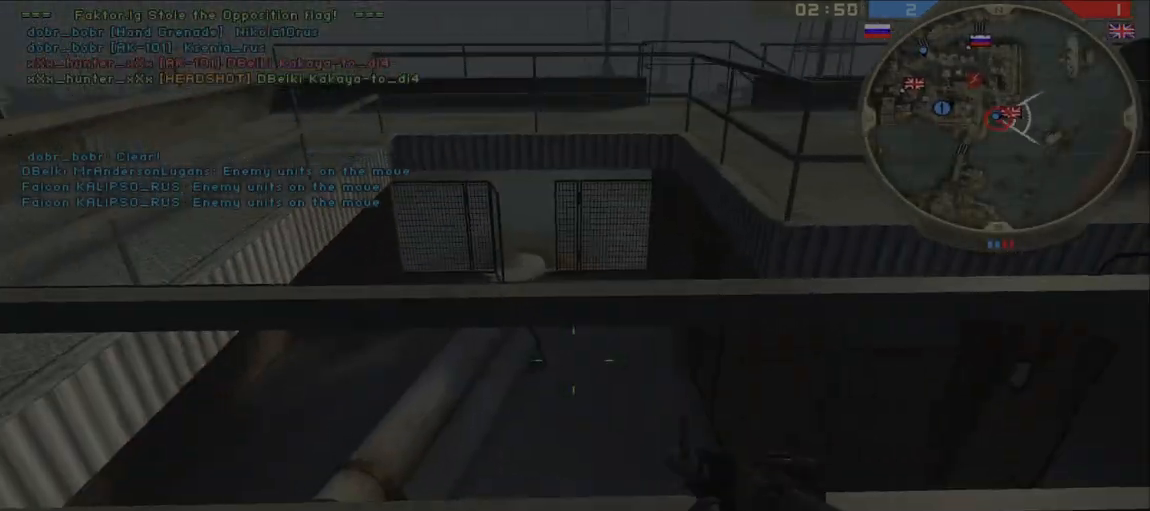
{"keys": ["shift", "space", "w"], "mouse": [], "events": [[117, "w", "down"], [183, "d", "up"], [217, "shift", "down"], [450, "space", "down"]]}
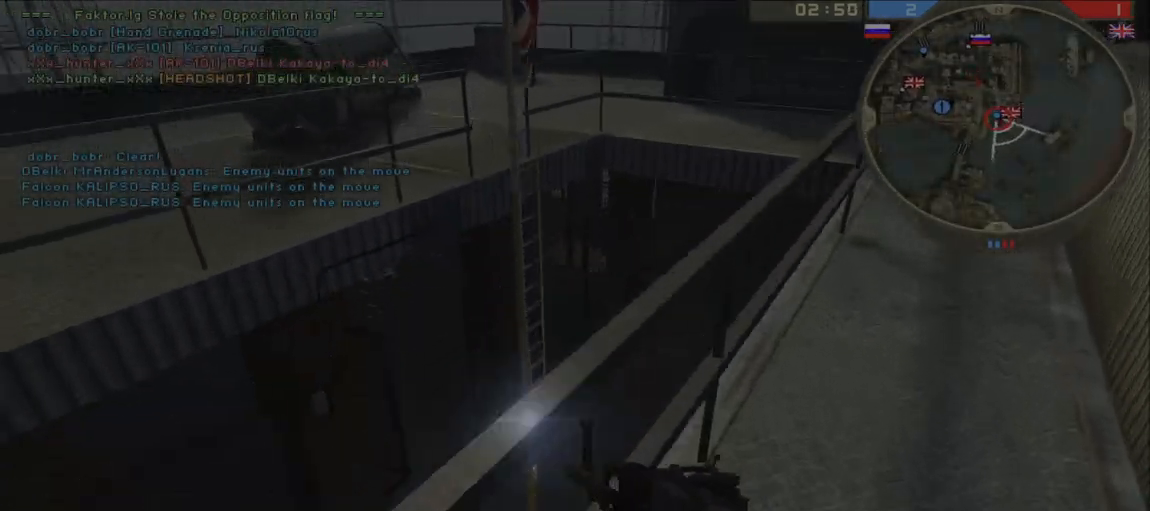
{"keys": ["w"], "mouse": [], "events": [[33, "ctrl", "down"], [50, "space", "up"], [133, "ctrl", "up"], [150, "shift", "up"]]}
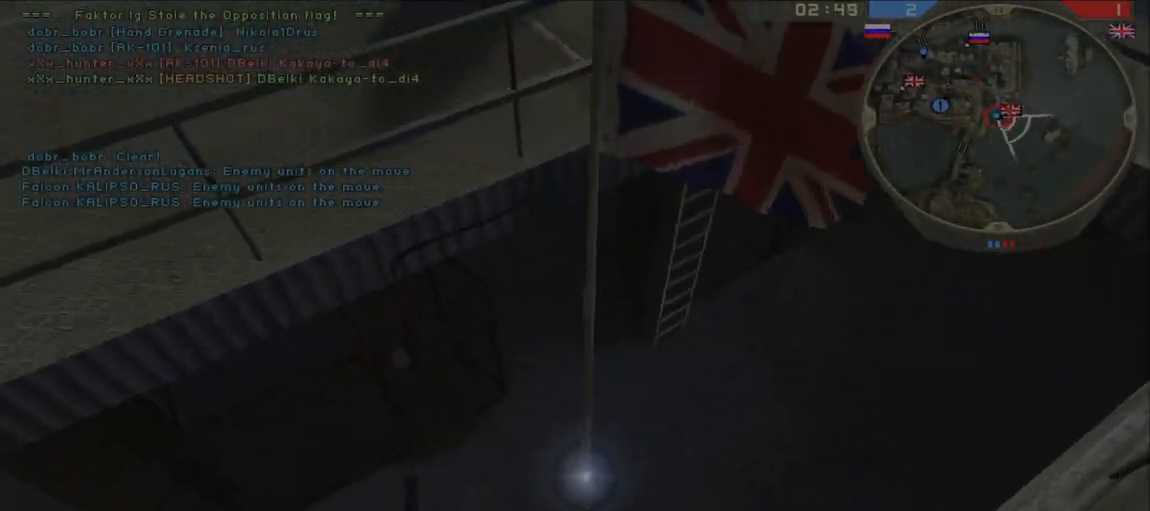
{"keys": ["s"], "mouse": ["mb5"], "events": [[17, "d", "down"], [33, "w", "up"], [150, "s", "down"], [400, "d", "up"], [483, "mouse_mb5", "down"]]}
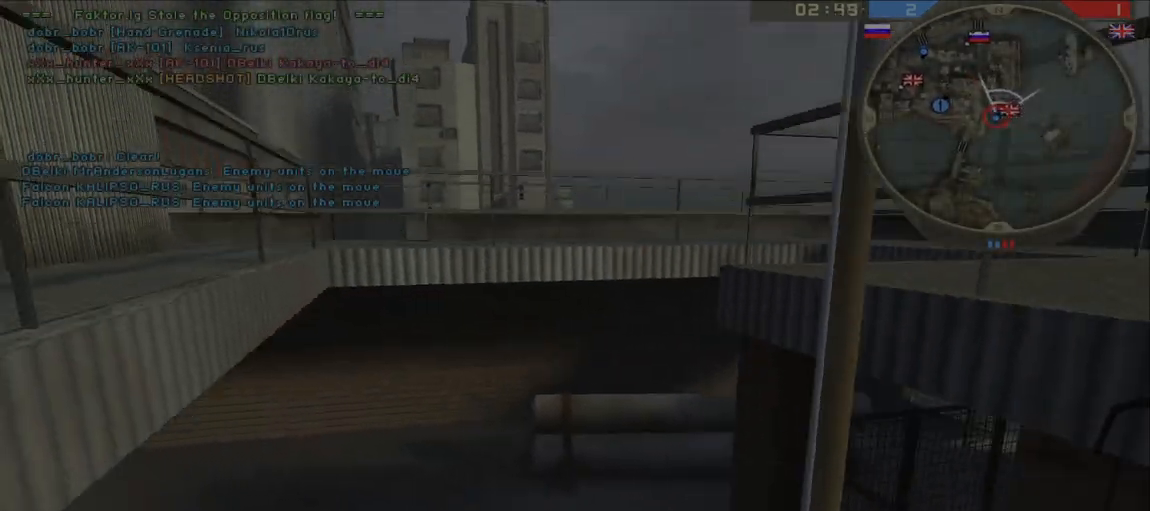
{"keys": ["a", "w"], "mouse": [], "events": [[83, "mouse_mb5", "up"], [100, "d", "down"], [133, "s", "up"], [333, "w", "down"], [367, "d", "up"], [400, "a", "down"]]}
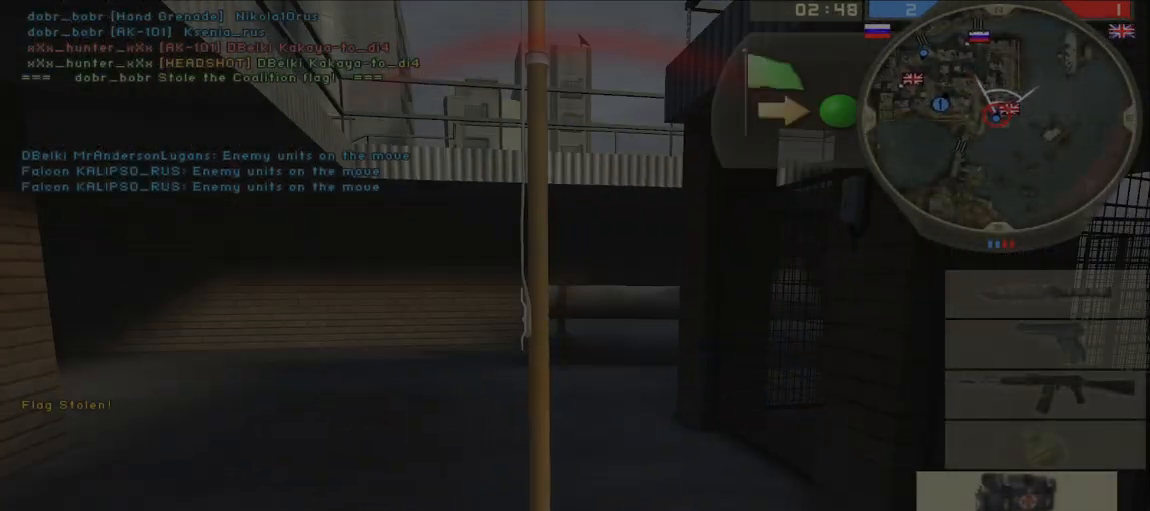
{"keys": ["shift", "w"], "mouse": [], "events": [[100, "d", "down"], [117, "a", "up"], [217, "d", "up"], [283, "shift", "down"]]}
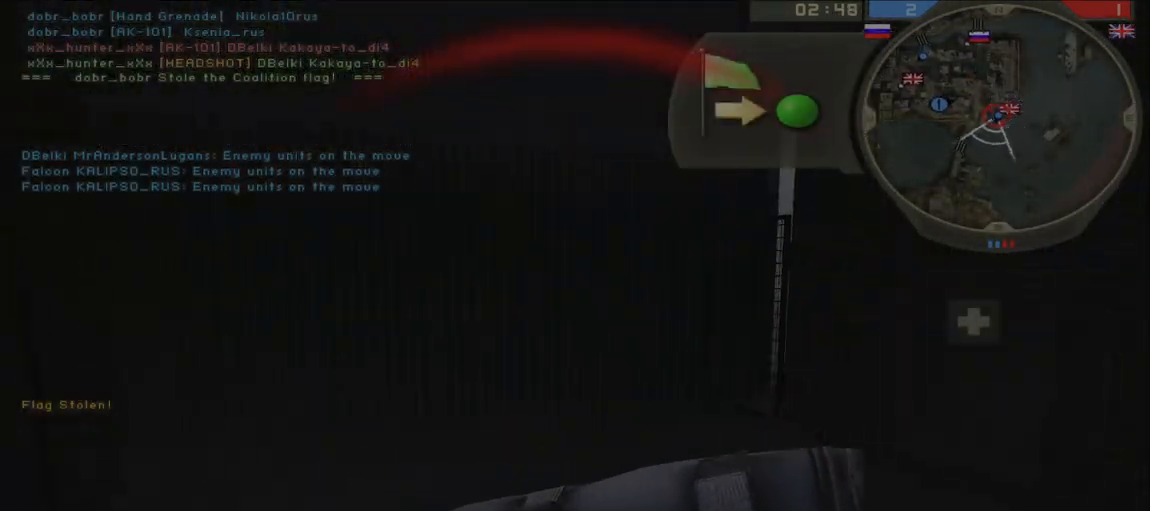
{"keys": ["shift", "w"], "mouse": [], "events": []}
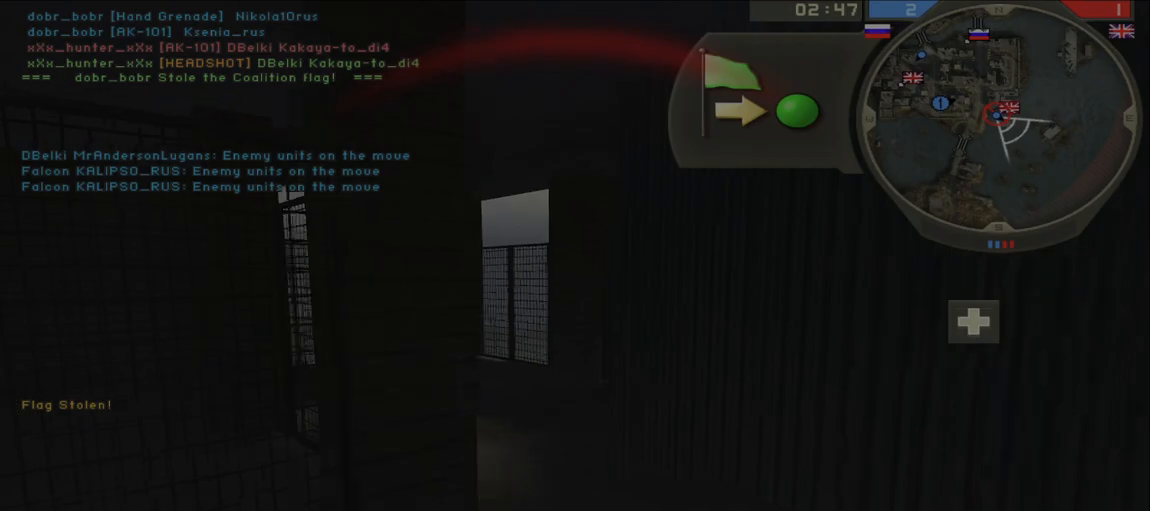
{"keys": ["w"], "mouse": [], "events": [[467, "shift", "up"]]}
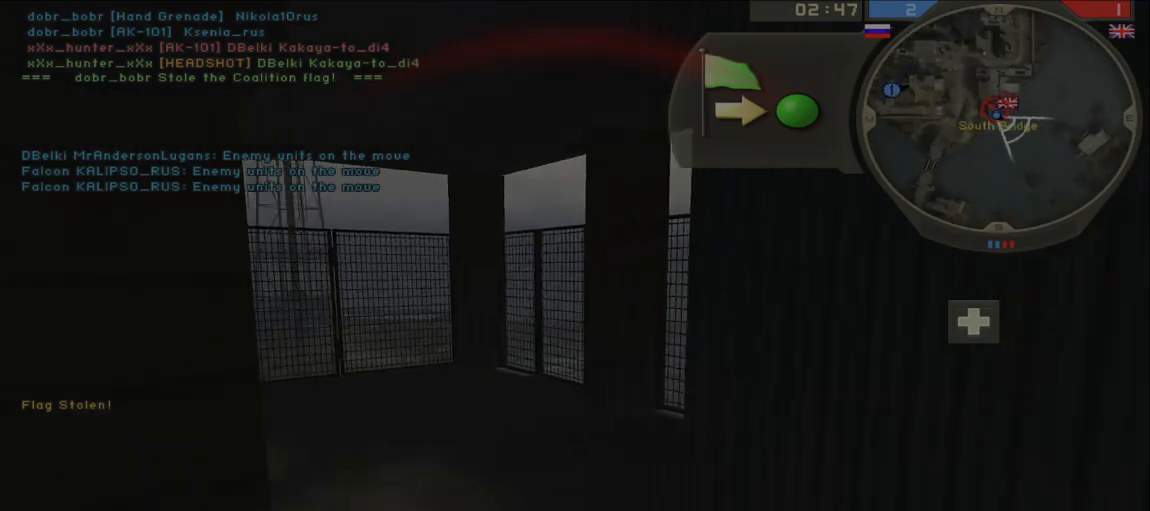
{"keys": ["d", "s"], "mouse": [], "events": [[150, "d", "down"], [167, "w", "up"], [283, "s", "down"]]}
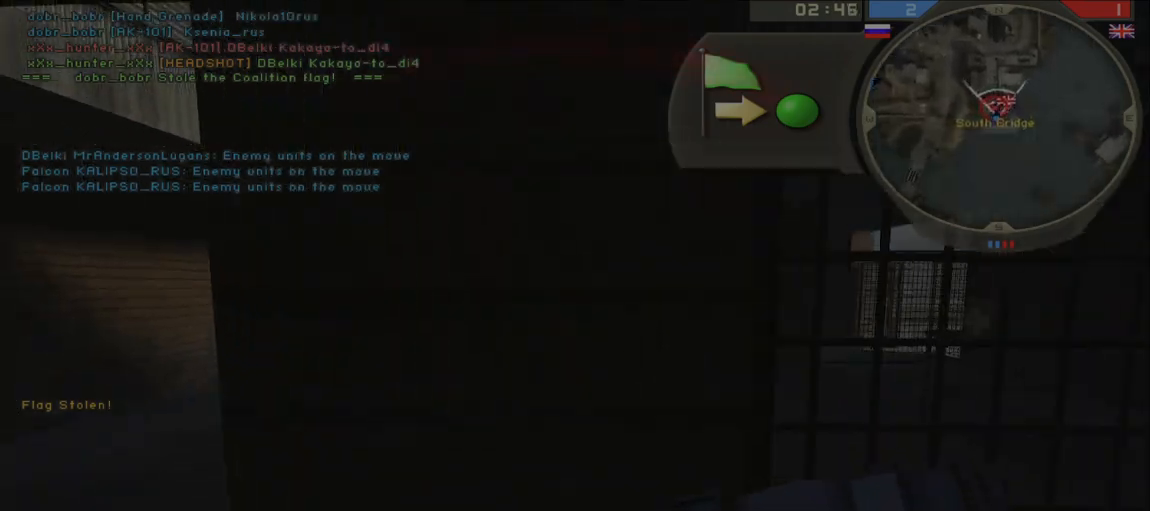
{"keys": ["d"], "mouse": [], "events": [[100, "mouse_left", "down"], [183, "s", "up"], [200, "a", "down"], [217, "mouse_left", "up"], [267, "d", "up"], [383, "d", "down"], [467, "a", "up"]]}
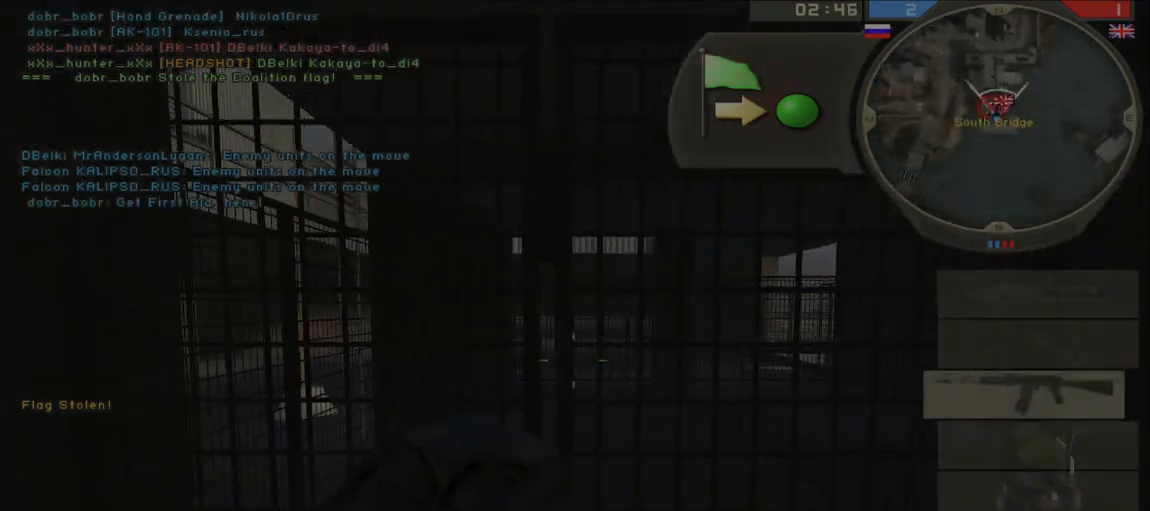
{"keys": ["a", "w"], "mouse": [], "events": [[67, "w", "down"], [83, "d", "up"], [100, "a", "down"], [250, "mouse_mb5", "down"], [367, "mouse_mb5", "up"]]}
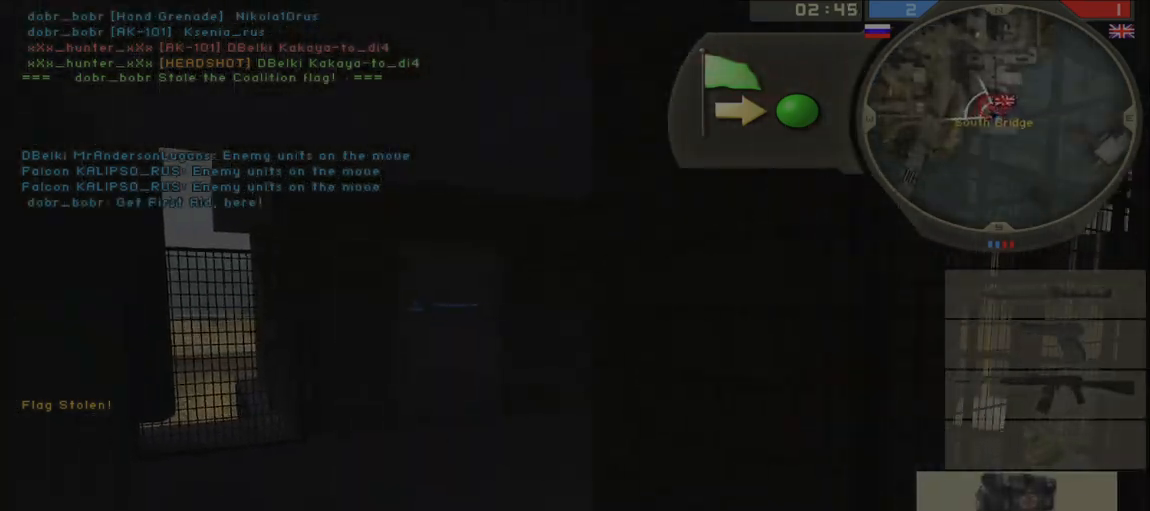
{"keys": ["a"], "mouse": [], "events": [[117, "a", "up"], [133, "d", "down"], [150, "w", "up"], [200, "mouse_left", "down"], [283, "s", "down"], [300, "mouse_left", "up"], [350, "a", "down"], [350, "d", "up"], [450, "s", "up"]]}
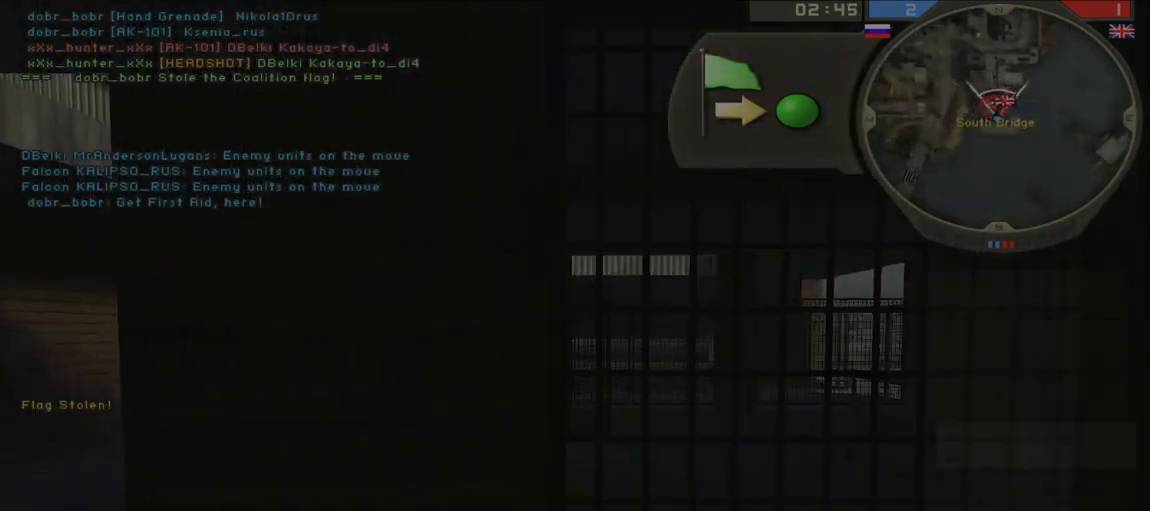
{"keys": ["w"], "mouse": ["left"], "events": [[200, "s", "down"], [233, "a", "up"], [233, "mouse_left", "down"], [333, "mouse_left", "up"], [383, "mouse_left", "down"], [400, "s", "up"], [417, "w", "down"]]}
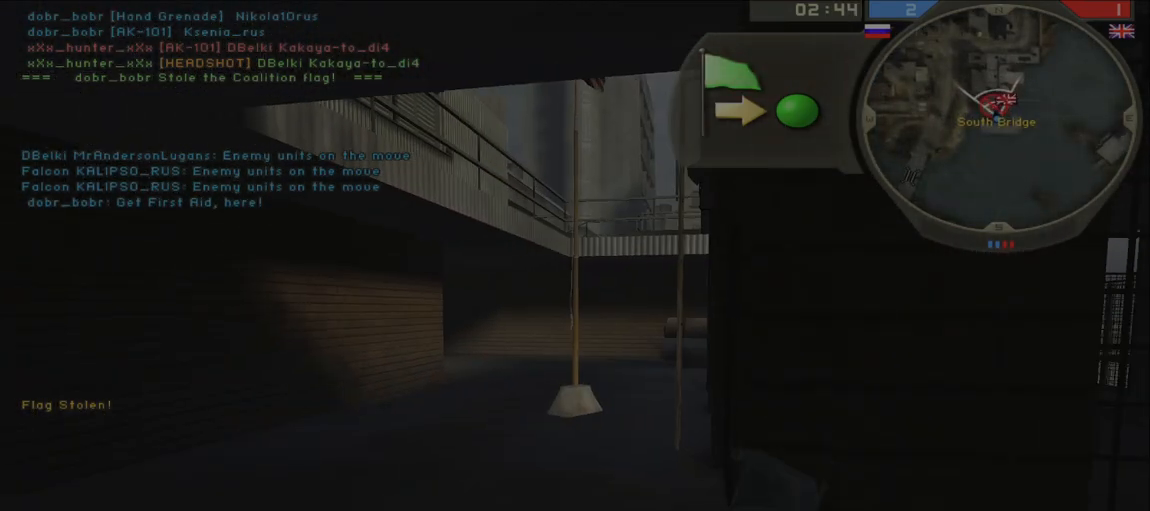
{"keys": ["w"], "mouse": ["left"], "events": []}
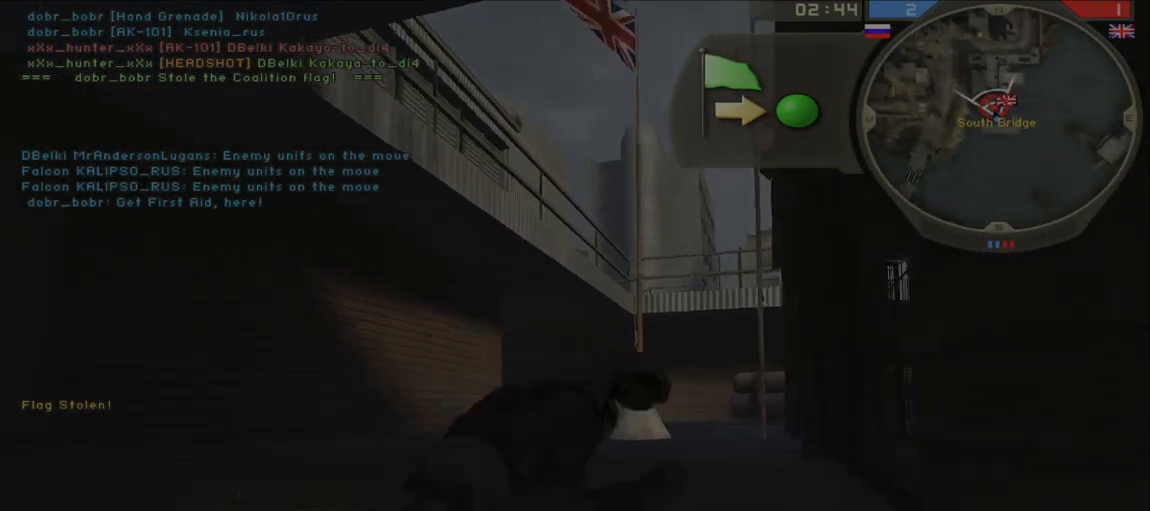
{"keys": ["shift", "w"], "mouse": [], "events": [[33, "ctrl", "down"], [83, "d", "down"], [117, "w", "up"], [133, "mouse_left", "up"], [150, "ctrl", "up"], [300, "mouse_mb5", "down"], [367, "mouse_mb5", "up"], [450, "w", "down"], [500, "d", "up"], [500, "shift", "down"]]}
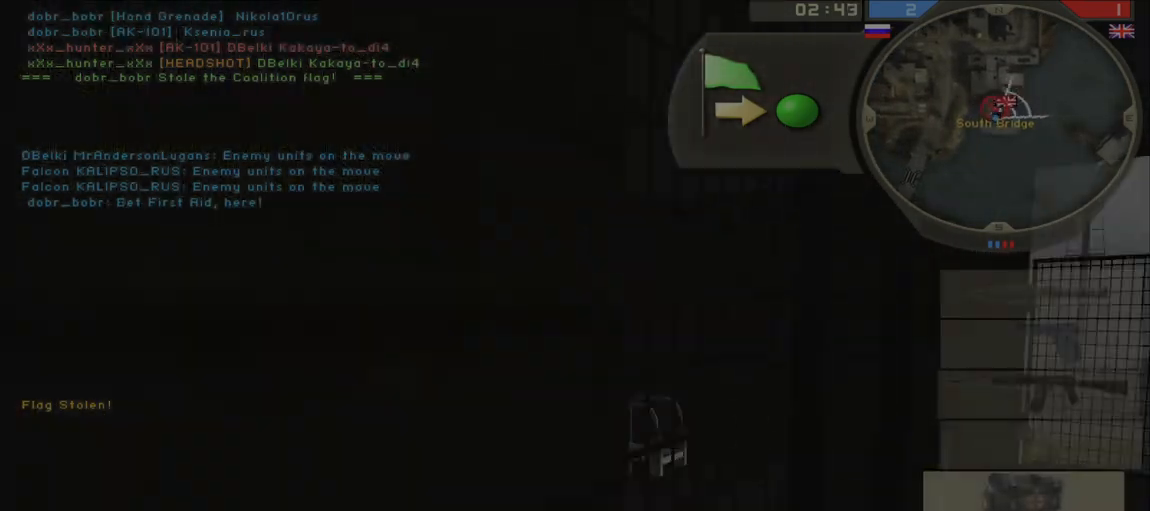
{"keys": ["shift", "w"], "mouse": [], "events": []}
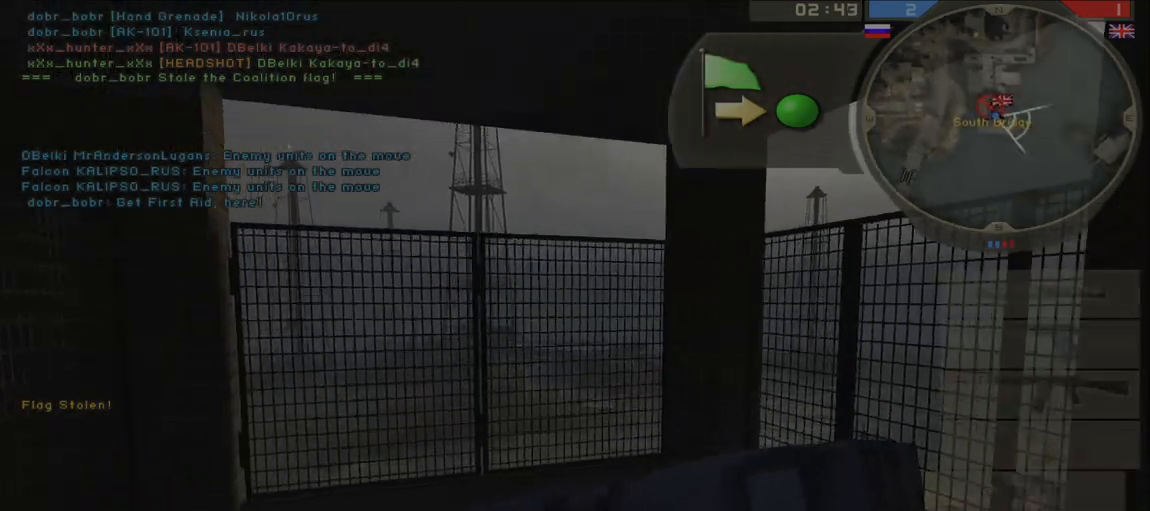
{"keys": ["a", "s"], "mouse": ["left"], "events": [[133, "d", "down"], [150, "shift", "up"], [167, "w", "up"], [300, "s", "down"], [417, "mouse_left", "down"], [450, "d", "up"], [467, "a", "down"]]}
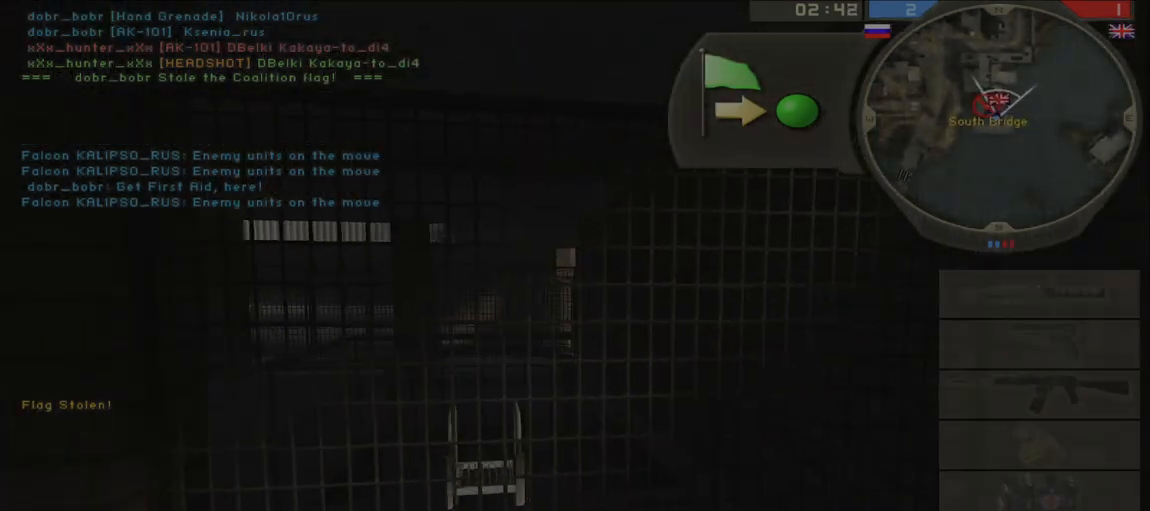
{"keys": ["a", "w"], "mouse": [], "events": [[17, "mouse_left", "up"], [133, "s", "up"], [467, "w", "down"]]}
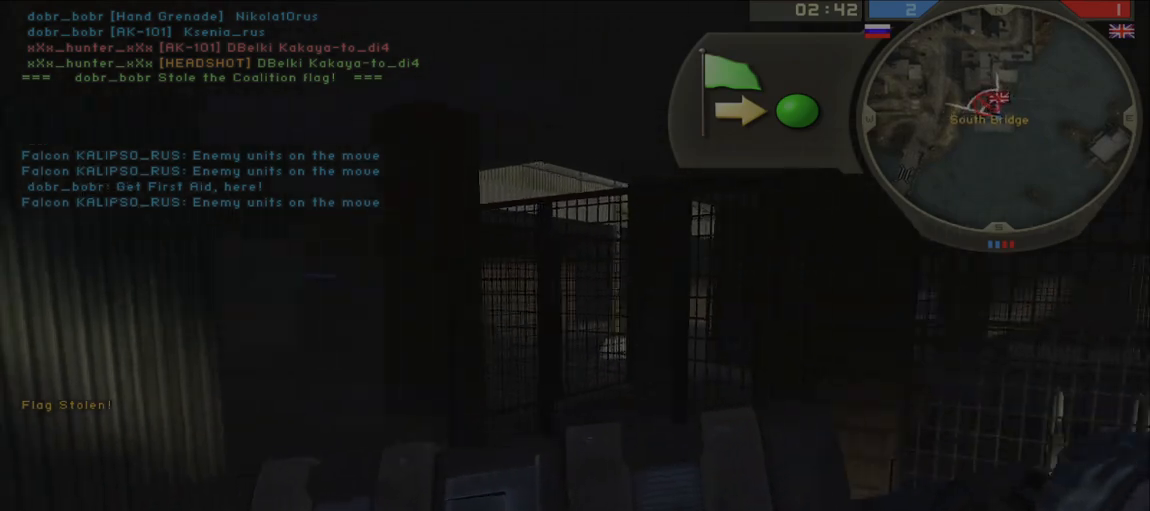
{"keys": ["a"], "mouse": [], "events": [[117, "a", "up"], [367, "a", "down"], [400, "w", "up"]]}
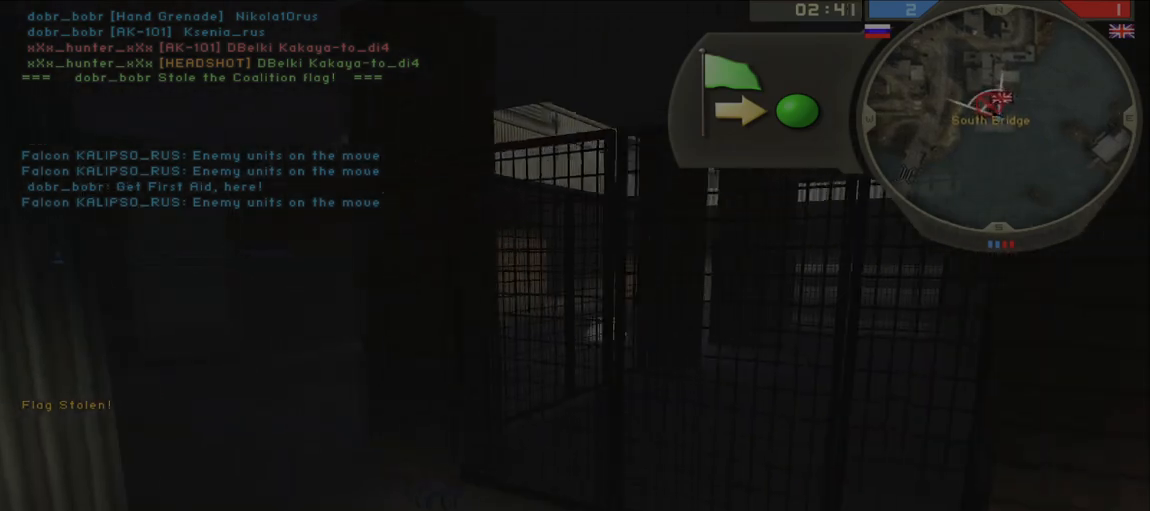
{"keys": ["a"], "mouse": [], "events": [[33, "a", "up"], [50, "d", "down"], [100, "w", "down"], [217, "w", "up"], [433, "a", "down"], [450, "d", "up"]]}
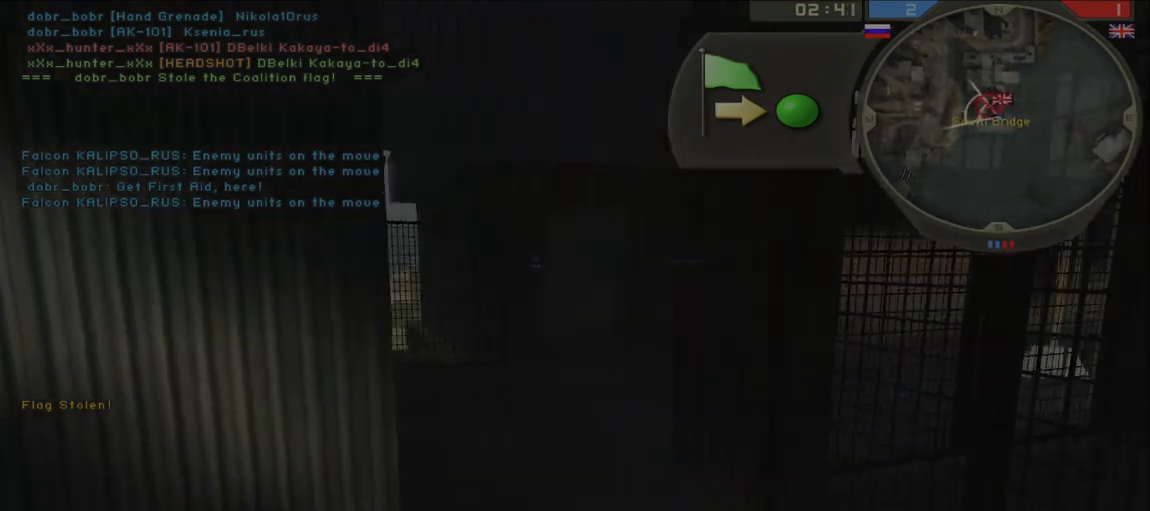
{"keys": [], "mouse": [], "events": [[233, "s", "down"], [300, "s", "up"], [317, "a", "up"]]}
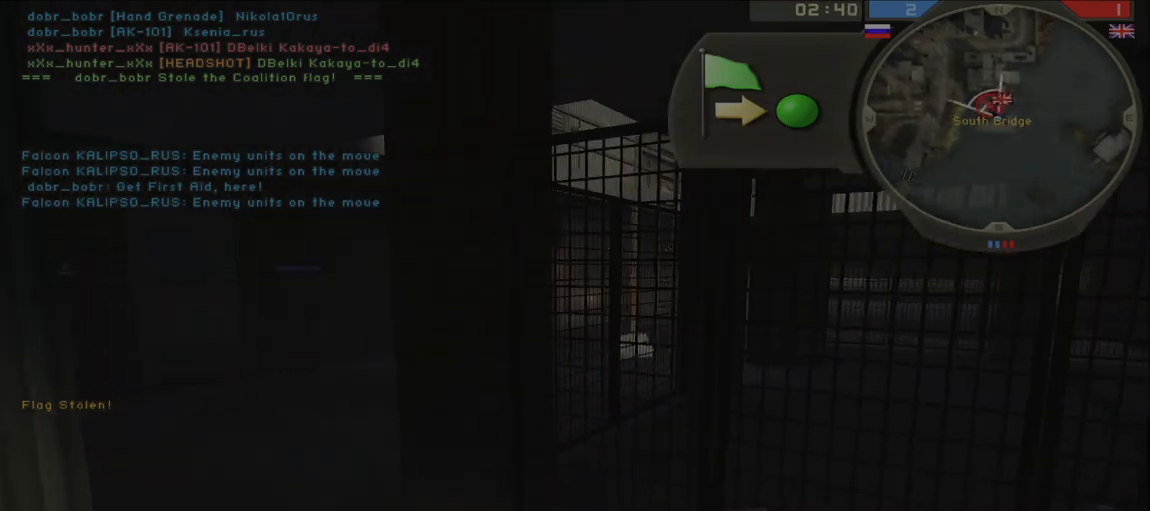
{"keys": ["d", "w"], "mouse": [], "events": [[33, "mouse_left", "down"], [150, "a", "down"], [150, "mouse_left", "up"], [183, "a", "up"], [250, "a", "down"], [450, "d", "down"], [467, "w", "down"], [500, "a", "up"]]}
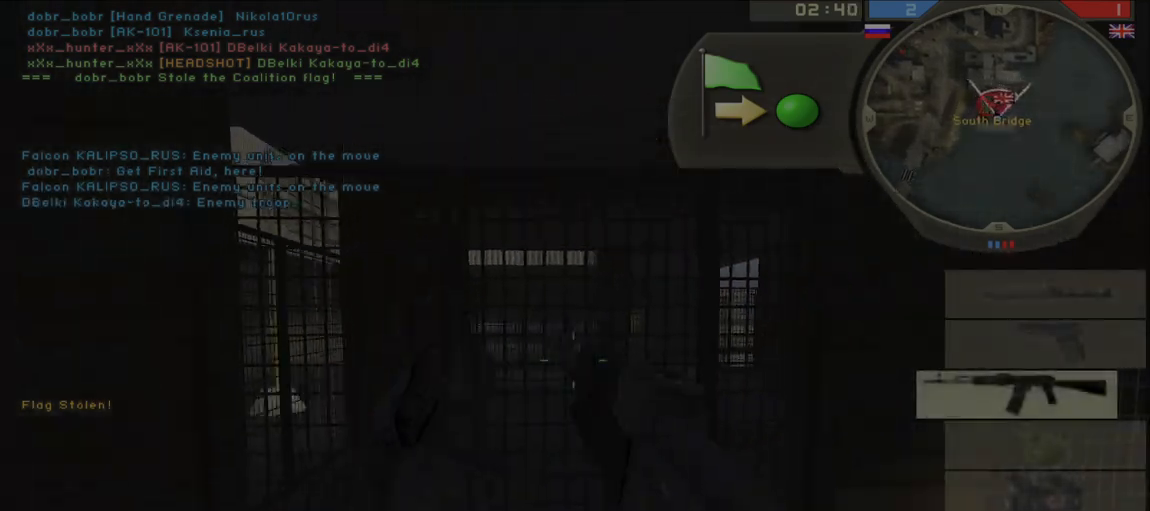
{"keys": ["a"], "mouse": ["left"], "events": [[267, "w", "up"], [383, "a", "down"], [400, "d", "up"], [400, "s", "down"], [417, "mouse_left", "down"], [483, "s", "up"]]}
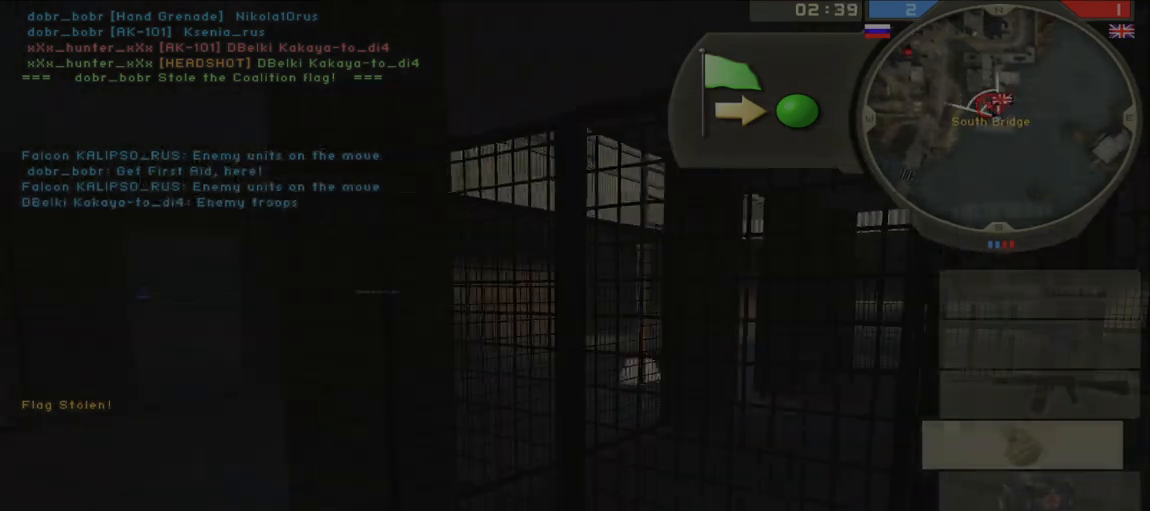
{"keys": ["a", "w"], "mouse": [], "events": [[33, "mouse_left", "up"], [250, "w", "down"], [367, "a", "up"], [467, "a", "down"]]}
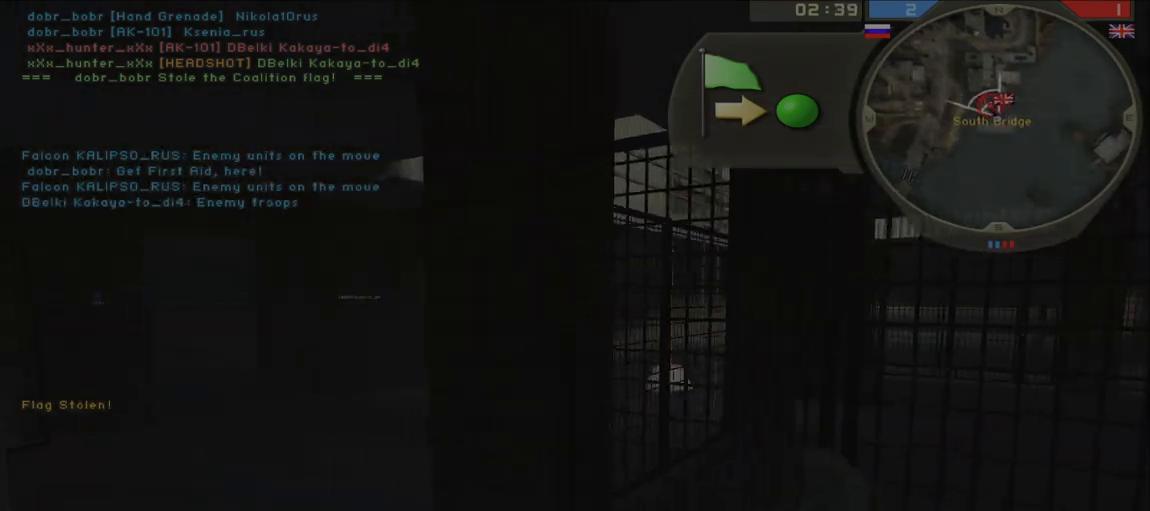
{"keys": ["a"], "mouse": ["left"], "events": [[183, "mouse_left", "down"], [433, "w", "up"]]}